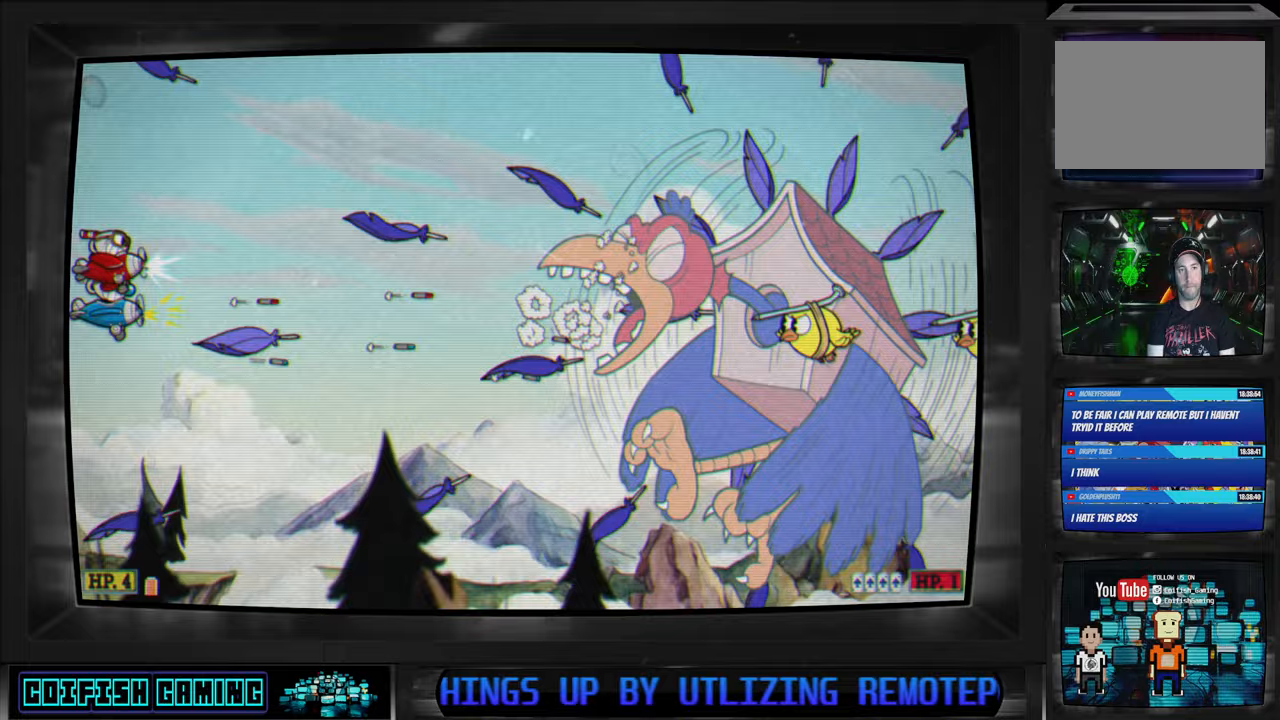
Gameplay with a controller (Xbox layout); each line is a JSON object with the inputs held at the frame after it. "events" lists button and stick changes between this image and that frame as [ms after this image, input, new state], when the widget could be followed in between.
{"buttons": ["X", "DPAD_DOWN"], "left_stick": "center", "right_stick": "center", "events": [[200, "DPAD_RIGHT", "down"], [317, "DPAD_DOWN", "down"], [333, "DPAD_RIGHT", "up"], [350, "DPAD_DOWN", "up"], [433, "DPAD_DOWN", "down"]]}
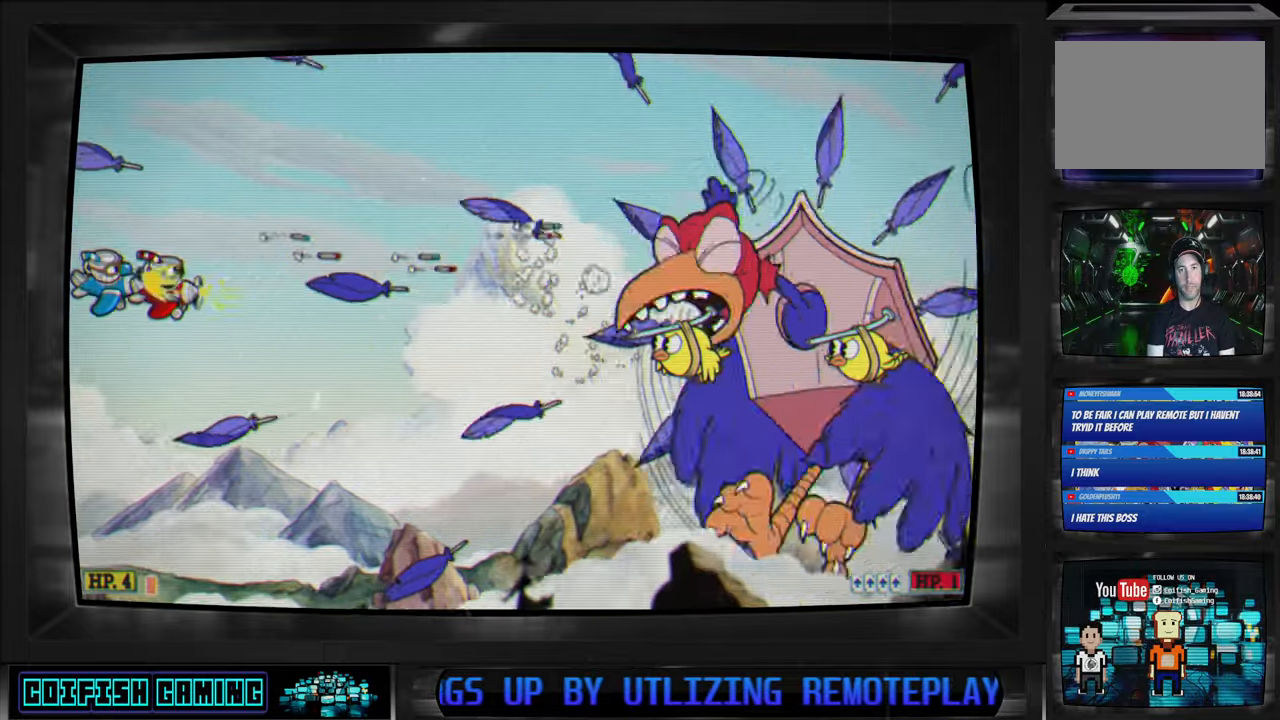
{"buttons": ["X", "DPAD_UP"], "left_stick": "center", "right_stick": "center", "events": [[150, "DPAD_DOWN", "up"], [417, "DPAD_UP", "down"]]}
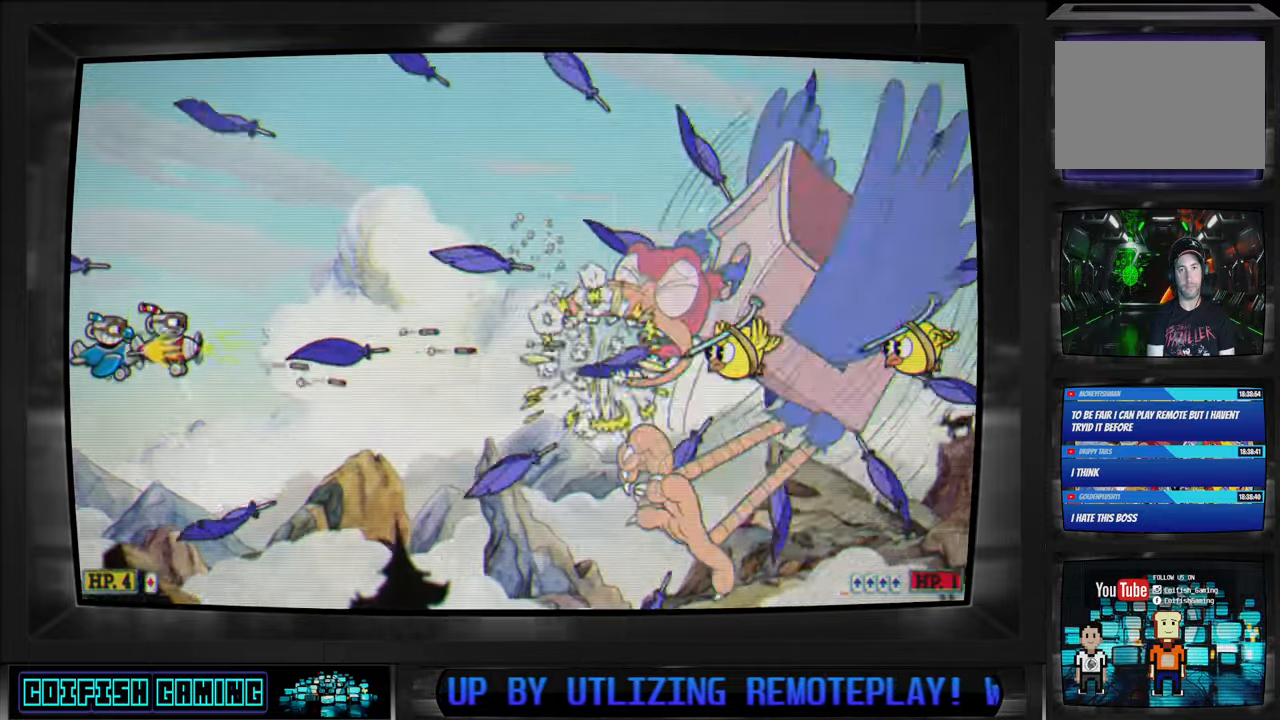
{"buttons": ["X", "DPAD_DOWN"], "left_stick": "center", "right_stick": "center", "events": [[133, "DPAD_UP", "up"], [400, "DPAD_DOWN", "down"]]}
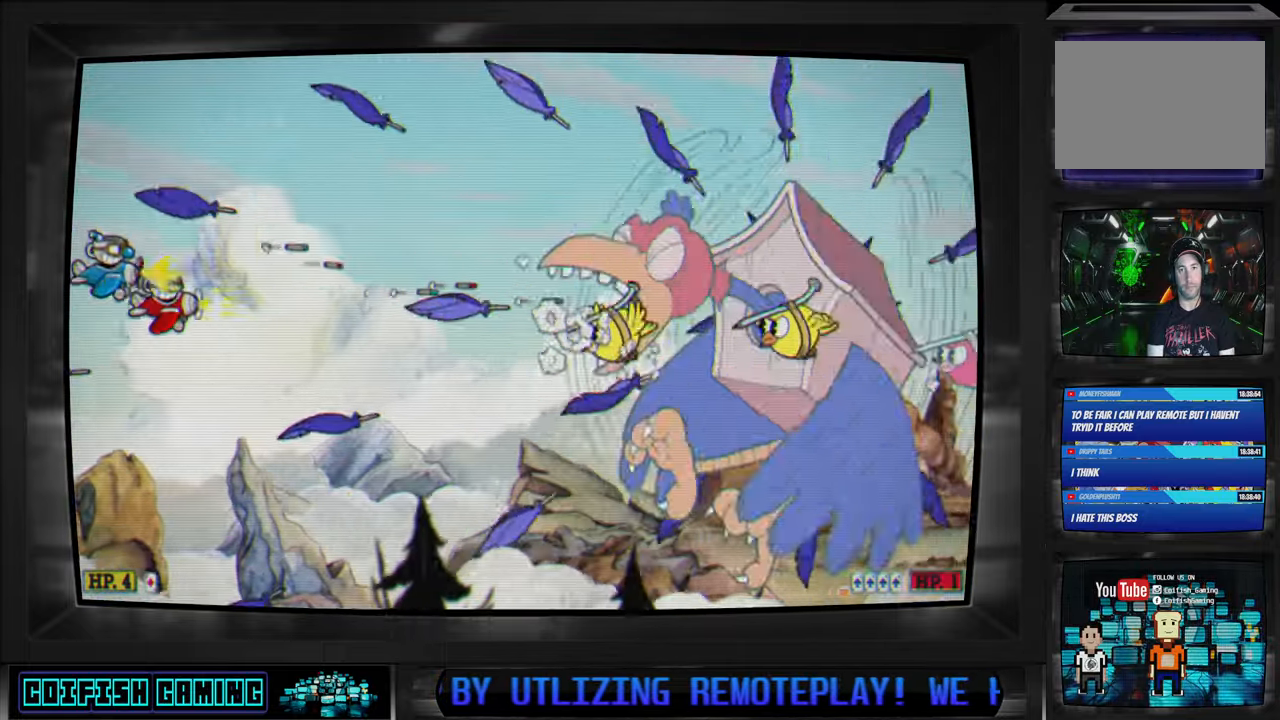
{"buttons": ["X"], "left_stick": "center", "right_stick": "center", "events": [[100, "DPAD_DOWN", "up"], [117, "DPAD_DOWN", "down"], [217, "DPAD_DOWN", "up"]]}
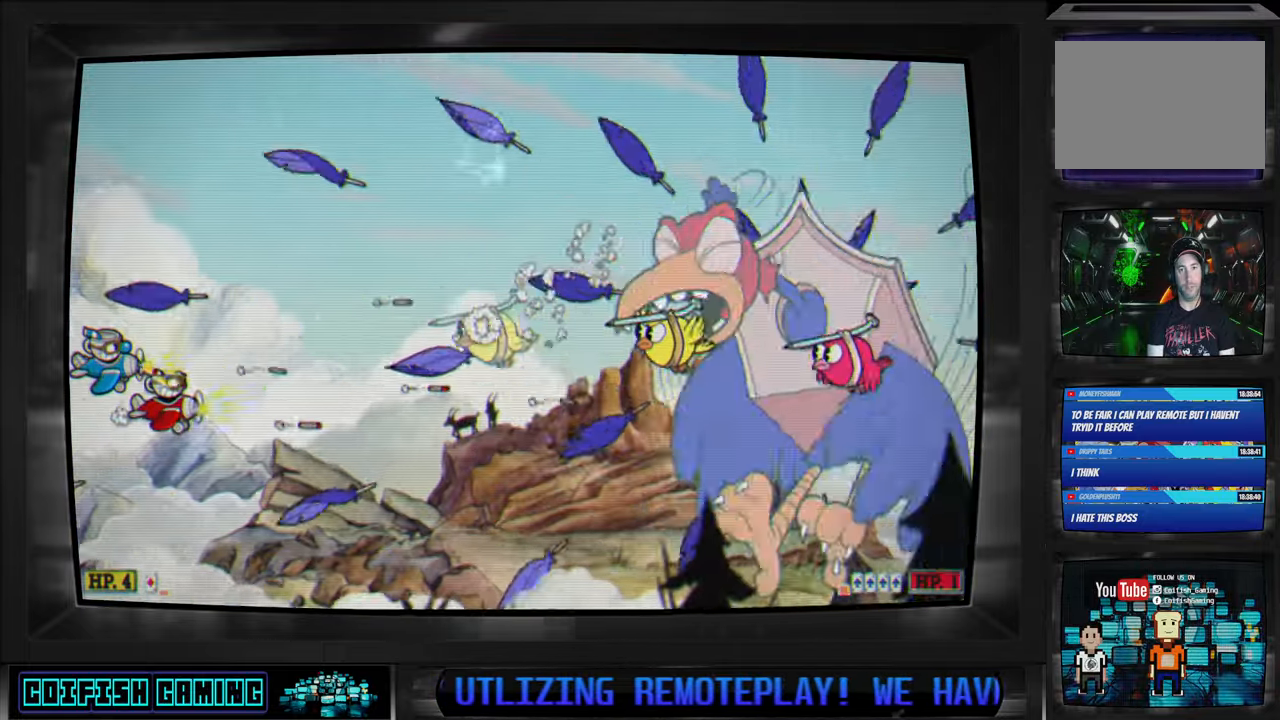
{"buttons": ["X"], "left_stick": "center", "right_stick": "center", "events": [[100, "DPAD_UP", "down"], [133, "DPAD_LEFT", "down"], [317, "DPAD_LEFT", "up"], [367, "DPAD_UP", "up"]]}
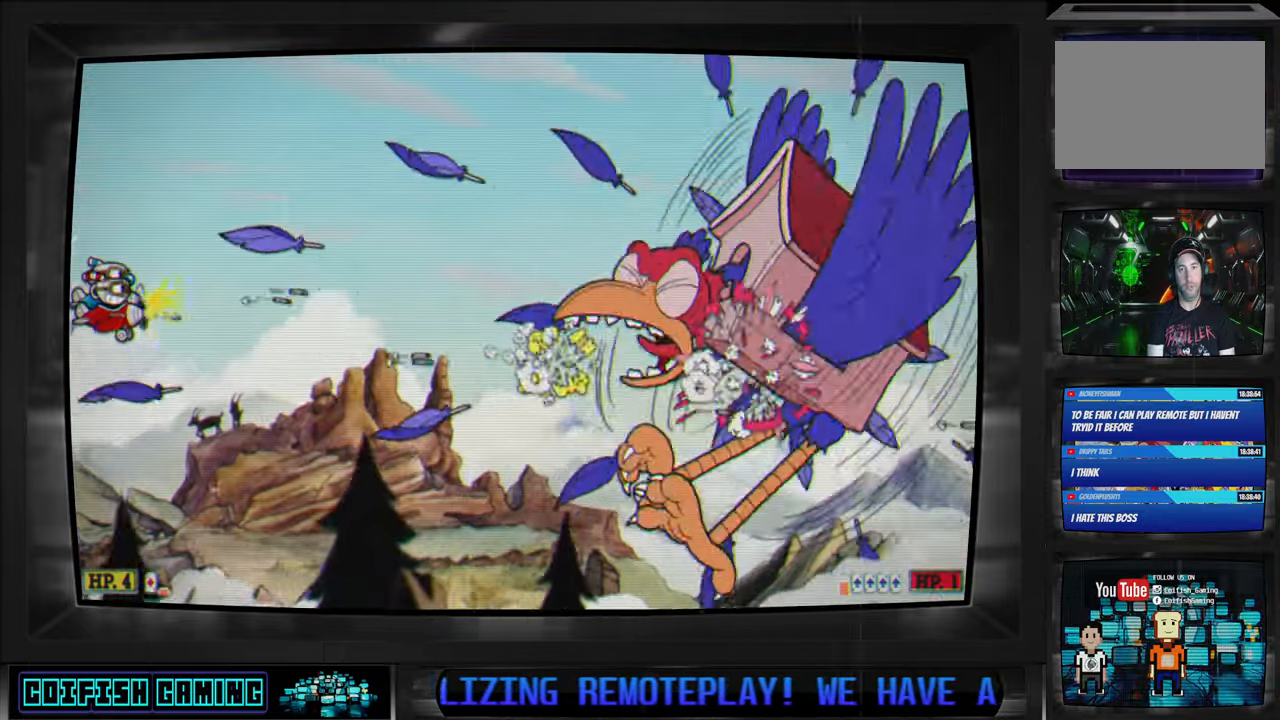
{"buttons": ["X"], "left_stick": "center", "right_stick": "center", "events": [[167, "DPAD_DOWN", "down"], [300, "DPAD_DOWN", "up"], [317, "DPAD_DOWN", "down"], [333, "DPAD_DOWN", "up"]]}
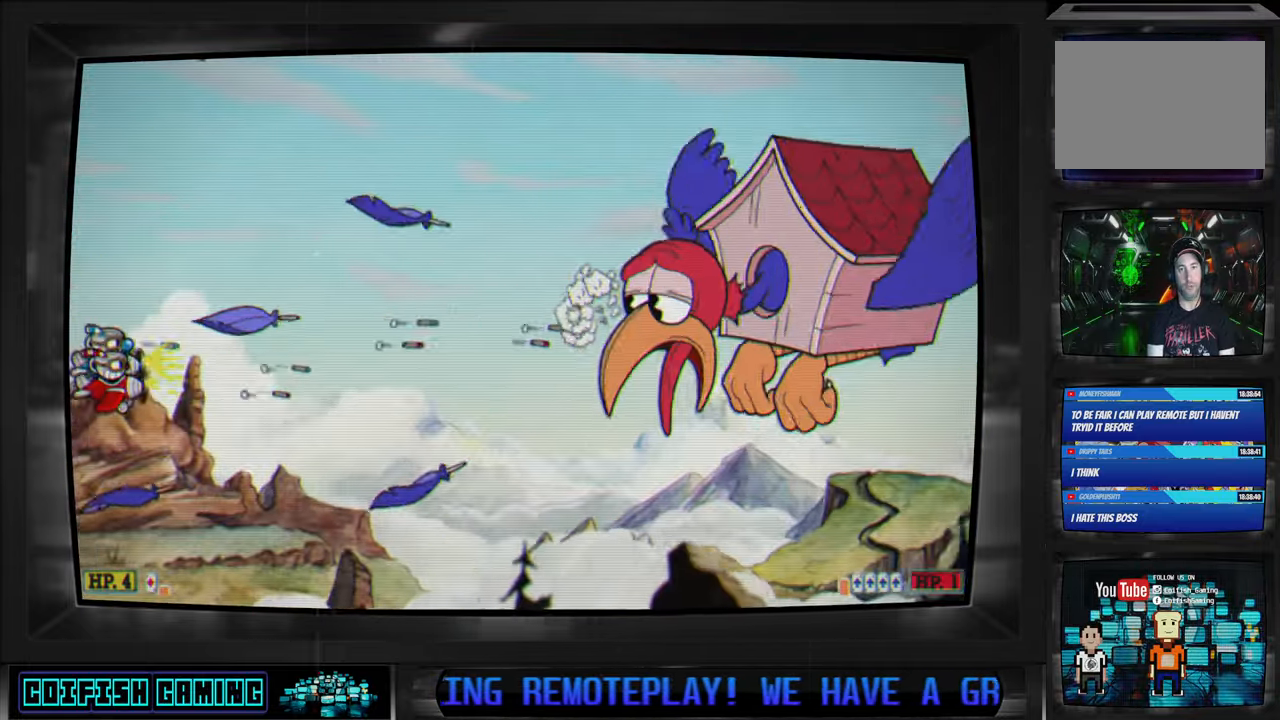
{"buttons": ["X", "DPAD_UP"], "left_stick": "center", "right_stick": "center", "events": [[100, "DPAD_DOWN", "down"], [100, "DPAD_RIGHT", "down"], [233, "DPAD_DOWN", "up"], [233, "DPAD_RIGHT", "up"], [267, "DPAD_RIGHT", "down"], [350, "DPAD_UP", "down"], [417, "DPAD_RIGHT", "up"]]}
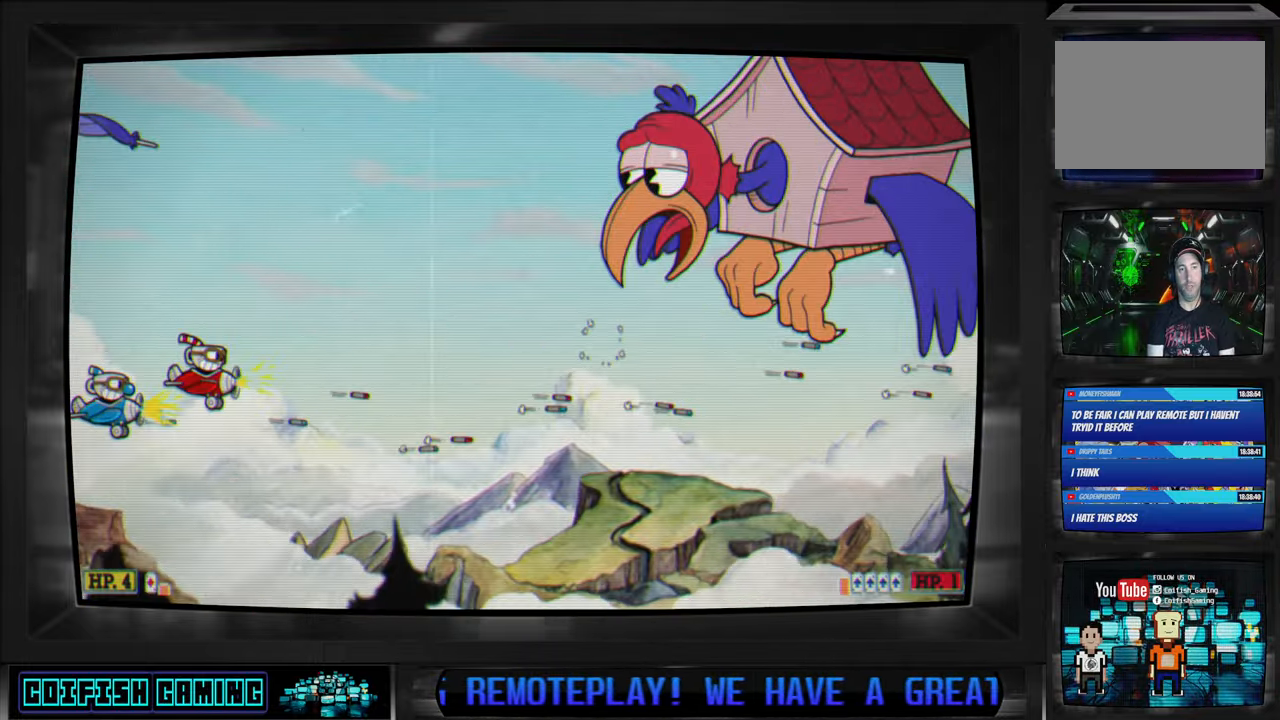
{"buttons": ["X"], "left_stick": "center", "right_stick": "center", "events": [[433, "DPAD_UP", "up"]]}
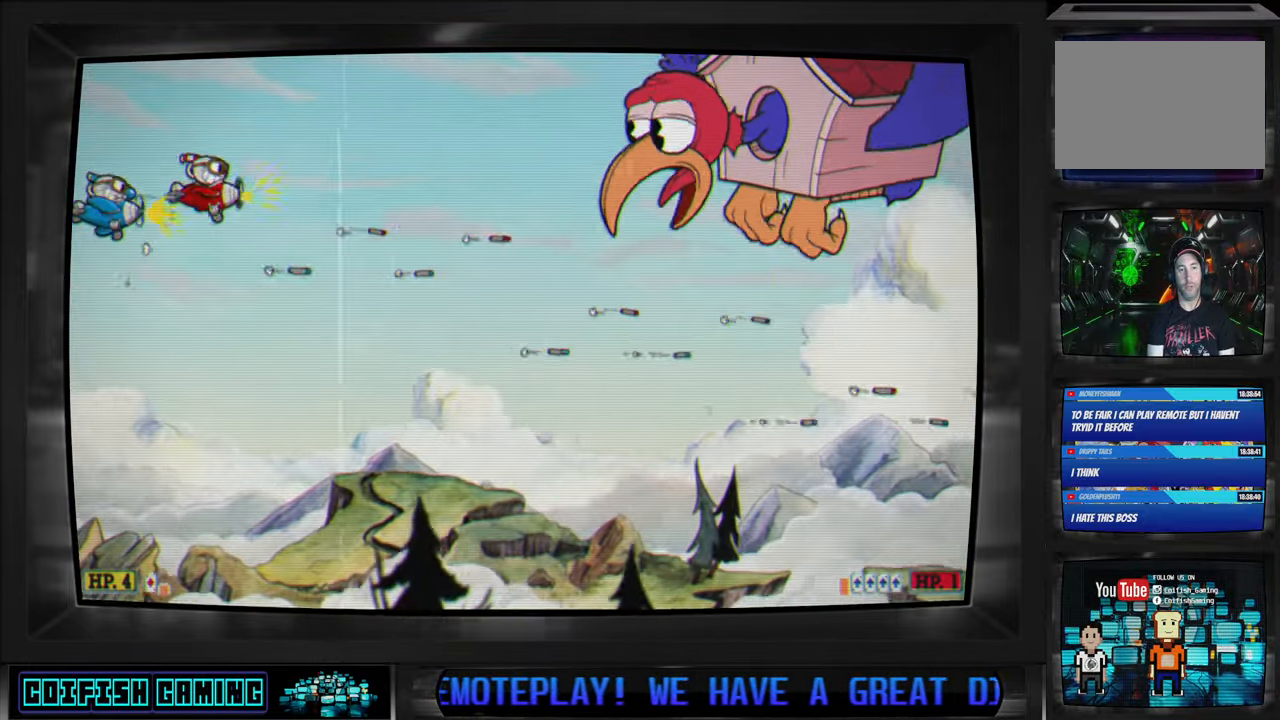
{"buttons": ["X"], "left_stick": "center", "right_stick": "center", "events": [[117, "DPAD_RIGHT", "down"], [200, "DPAD_RIGHT", "up"]]}
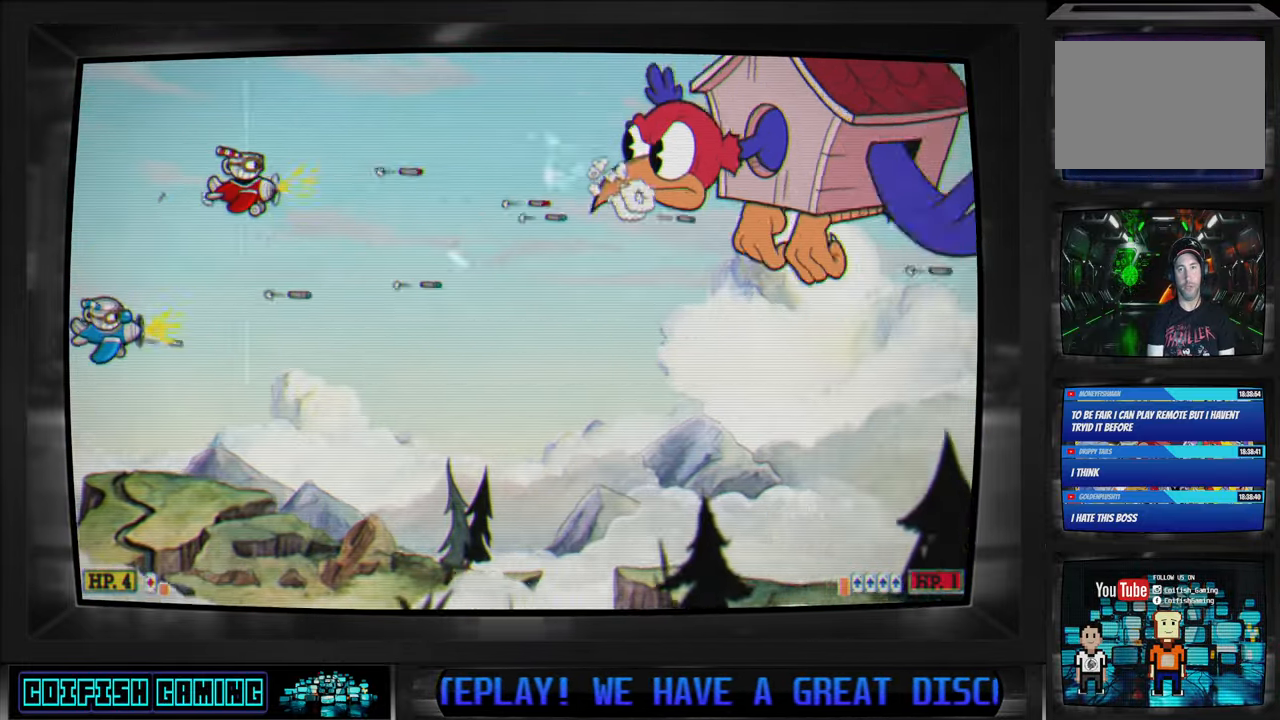
{"buttons": ["B"], "left_stick": "center", "right_stick": "center", "events": [[83, "DPAD_DOWN", "down"], [100, "DPAD_RIGHT", "down"], [200, "X", "up"], [250, "B", "down"], [267, "DPAD_RIGHT", "up"], [400, "B", "up"], [433, "DPAD_DOWN", "up"], [467, "B", "down"]]}
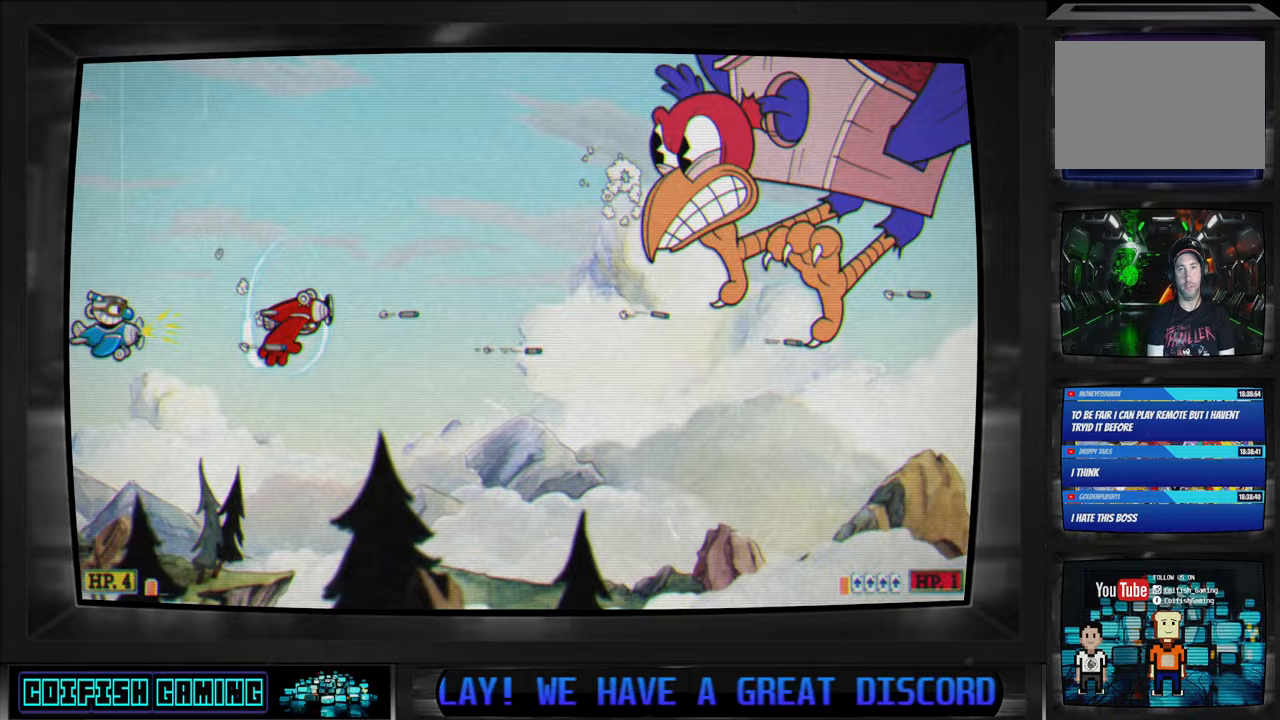
{"buttons": [], "left_stick": "center", "right_stick": "center", "events": [[83, "DPAD_UP", "down"], [100, "DPAD_LEFT", "down"], [433, "DPAD_LEFT", "up"], [433, "DPAD_UP", "up"], [500, "B", "up"]]}
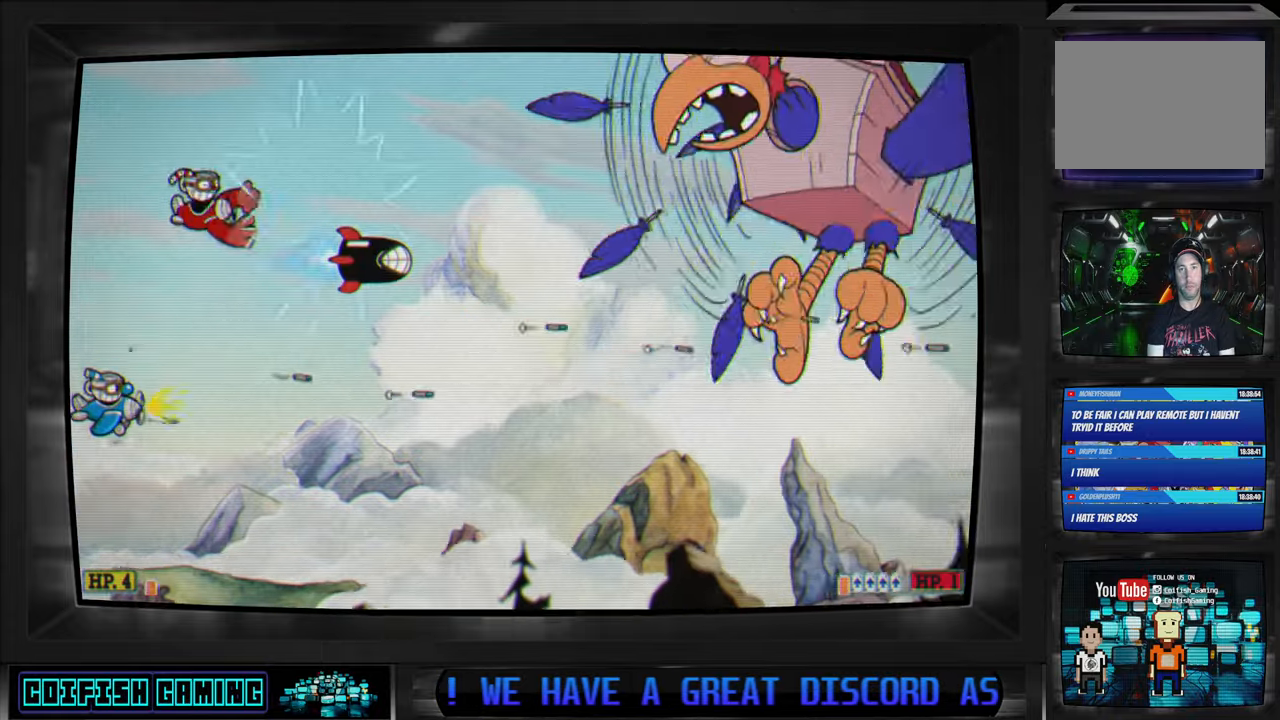
{"buttons": ["X"], "left_stick": "center", "right_stick": "center", "events": [[67, "DPAD_DOWN", "down"], [100, "DPAD_LEFT", "down"], [133, "DPAD_LEFT", "up"], [167, "DPAD_DOWN", "up"], [233, "X", "down"], [317, "DPAD_DOWN", "down"], [367, "DPAD_DOWN", "up"]]}
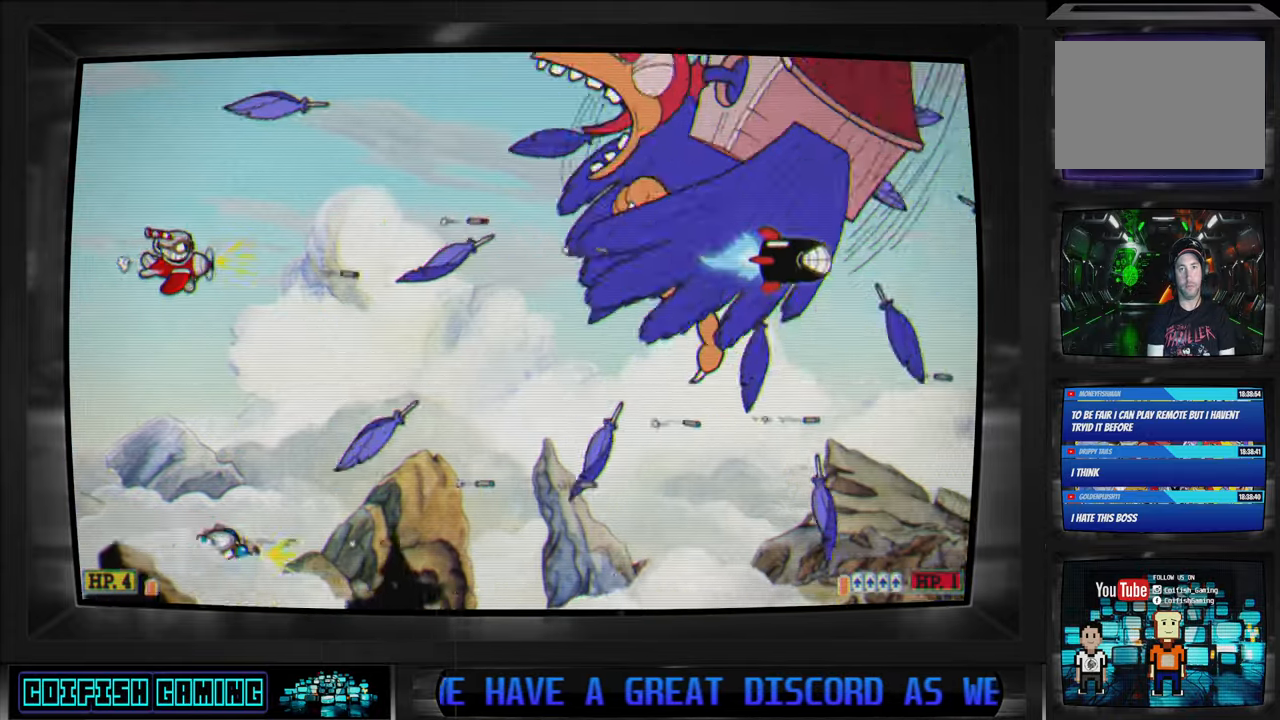
{"buttons": ["X"], "left_stick": "center", "right_stick": "center", "events": [[17, "DPAD_UP", "down"], [33, "DPAD_RIGHT", "down"], [50, "DPAD_RIGHT", "up"], [167, "DPAD_UP", "up"], [300, "DPAD_LEFT", "down"], [333, "DPAD_UP", "down"], [417, "DPAD_LEFT", "up"], [450, "DPAD_UP", "up"]]}
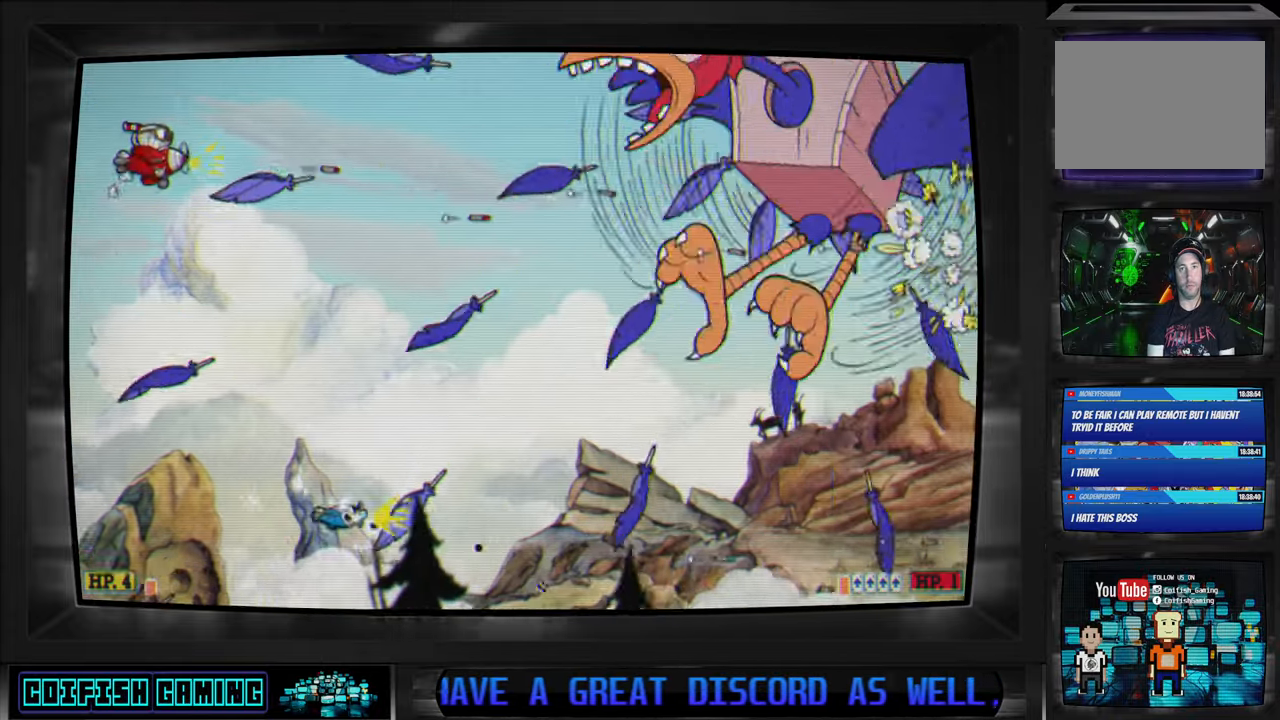
{"buttons": ["X", "DPAD_DOWN", "DPAD_RIGHT"], "left_stick": "center", "right_stick": "center", "events": [[183, "DPAD_UP", "down"], [317, "DPAD_UP", "up"], [467, "DPAD_DOWN", "down"], [467, "DPAD_RIGHT", "down"]]}
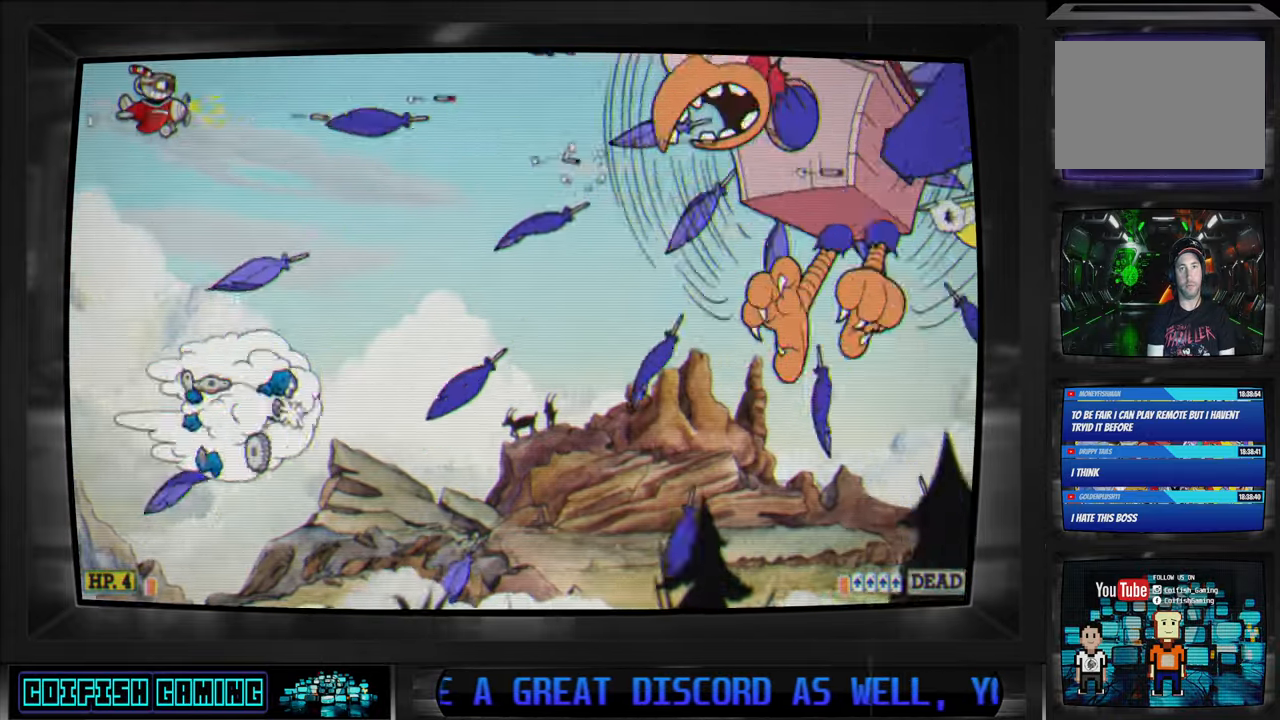
{"buttons": ["X", "DPAD_UP"], "left_stick": "center", "right_stick": "center", "events": [[50, "DPAD_RIGHT", "up"], [183, "DPAD_DOWN", "up"], [333, "DPAD_DOWN", "down"], [333, "DPAD_RIGHT", "down"], [417, "DPAD_RIGHT", "up"], [467, "DPAD_DOWN", "up"], [483, "DPAD_LEFT", "down"], [483, "DPAD_UP", "down"], [500, "DPAD_LEFT", "up"]]}
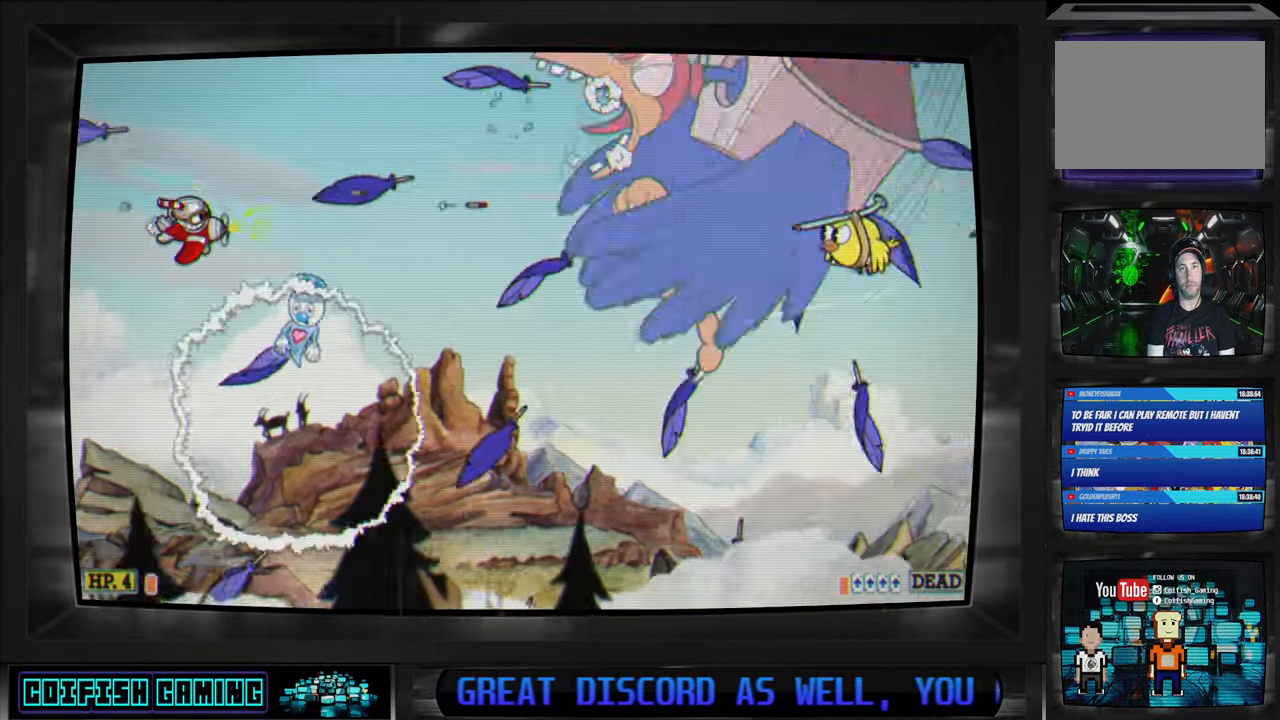
{"buttons": ["X", "DPAD_RIGHT"], "left_stick": "center", "right_stick": "center", "events": [[17, "DPAD_LEFT", "down"], [267, "DPAD_LEFT", "up"], [300, "DPAD_RIGHT", "down"], [317, "DPAD_UP", "up"]]}
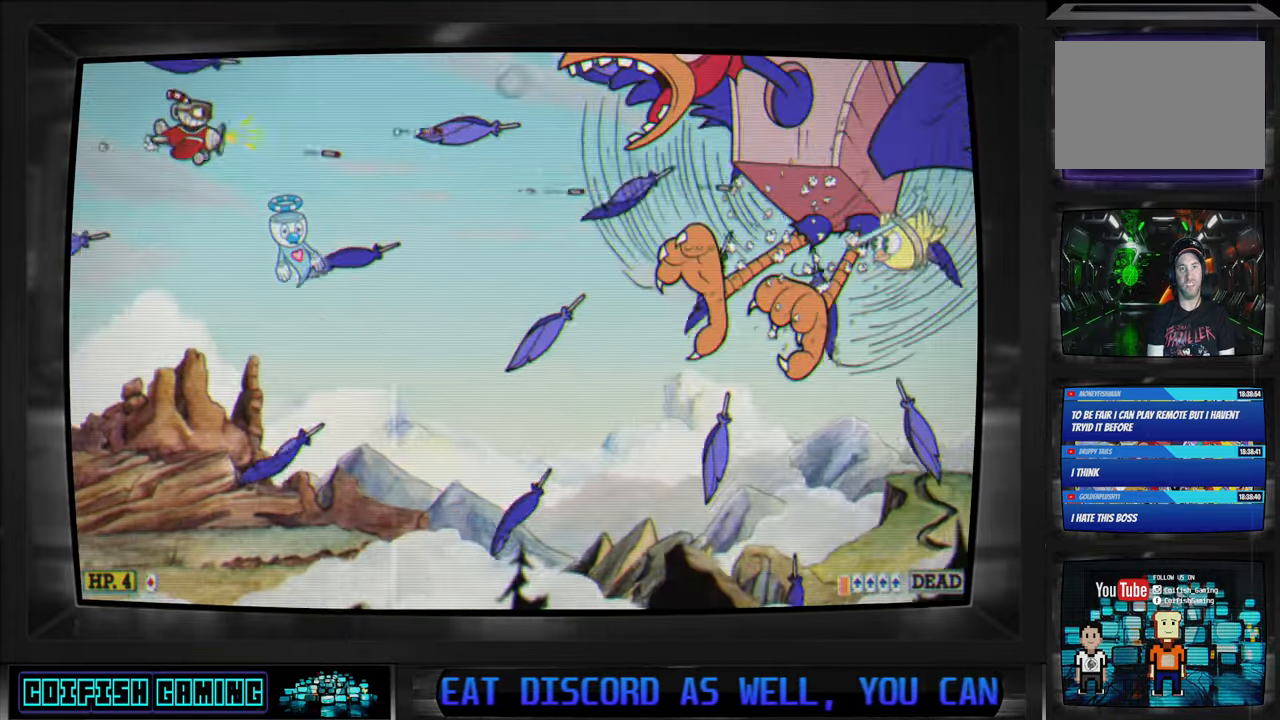
{"buttons": ["X", "DPAD_DOWN"], "left_stick": "center", "right_stick": "center", "events": [[17, "DPAD_DOWN", "down"], [183, "DPAD_RIGHT", "up"], [217, "A", "down"], [350, "A", "up"]]}
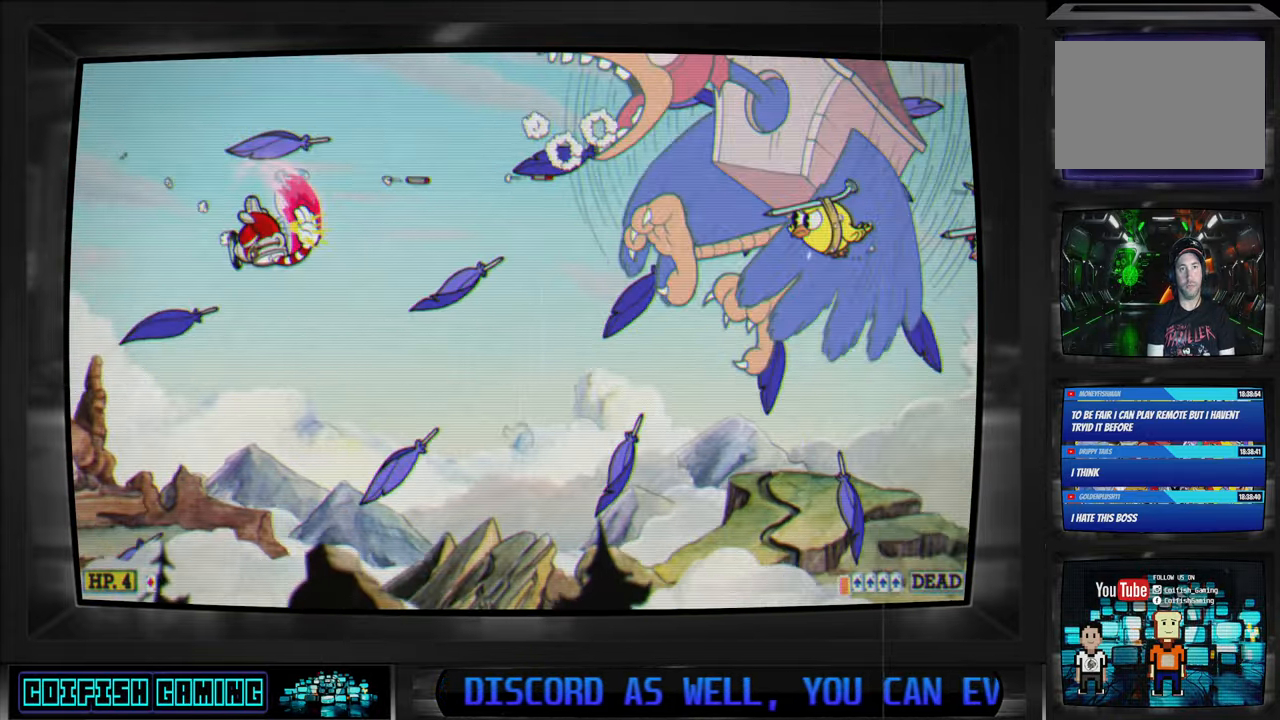
{"buttons": ["X", "DPAD_UP", "DPAD_LEFT"], "left_stick": "center", "right_stick": "center", "events": [[117, "DPAD_DOWN", "up"], [183, "DPAD_UP", "down"], [200, "DPAD_LEFT", "down"]]}
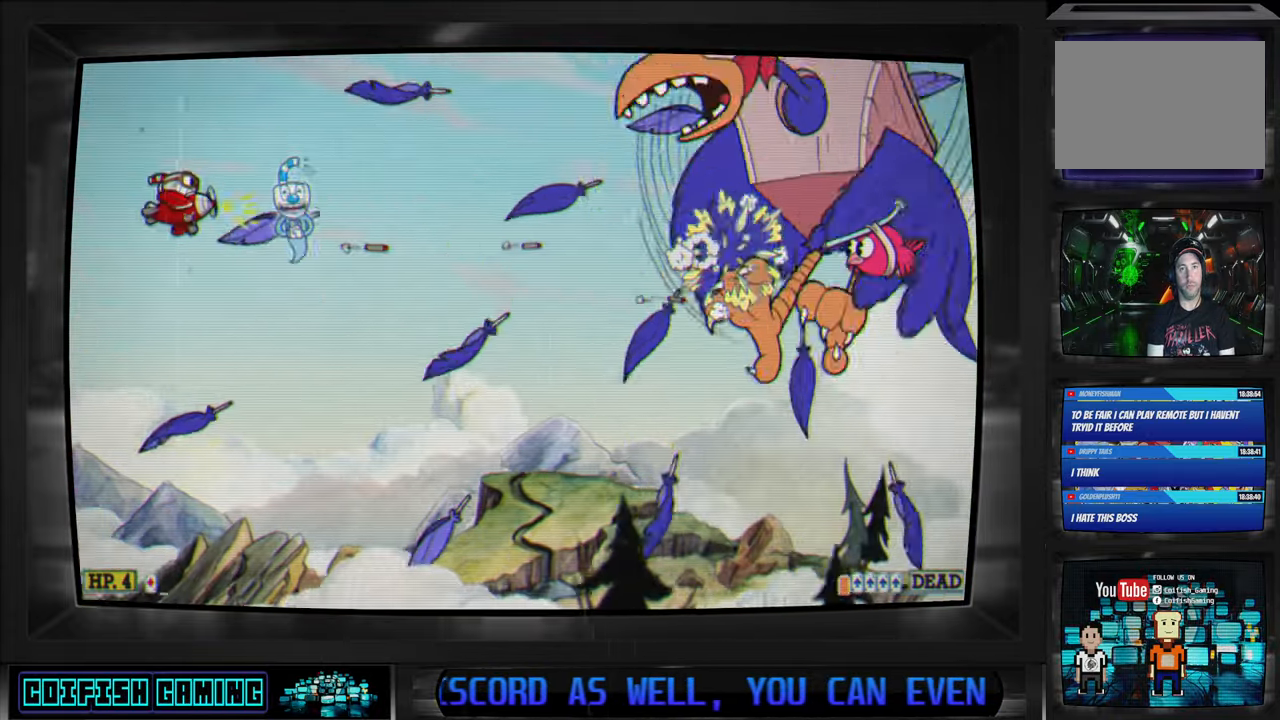
{"buttons": ["X", "DPAD_DOWN"], "left_stick": "center", "right_stick": "center", "events": [[150, "DPAD_LEFT", "up"], [183, "DPAD_RIGHT", "down"], [183, "DPAD_UP", "up"], [333, "DPAD_DOWN", "down"], [367, "DPAD_RIGHT", "up"]]}
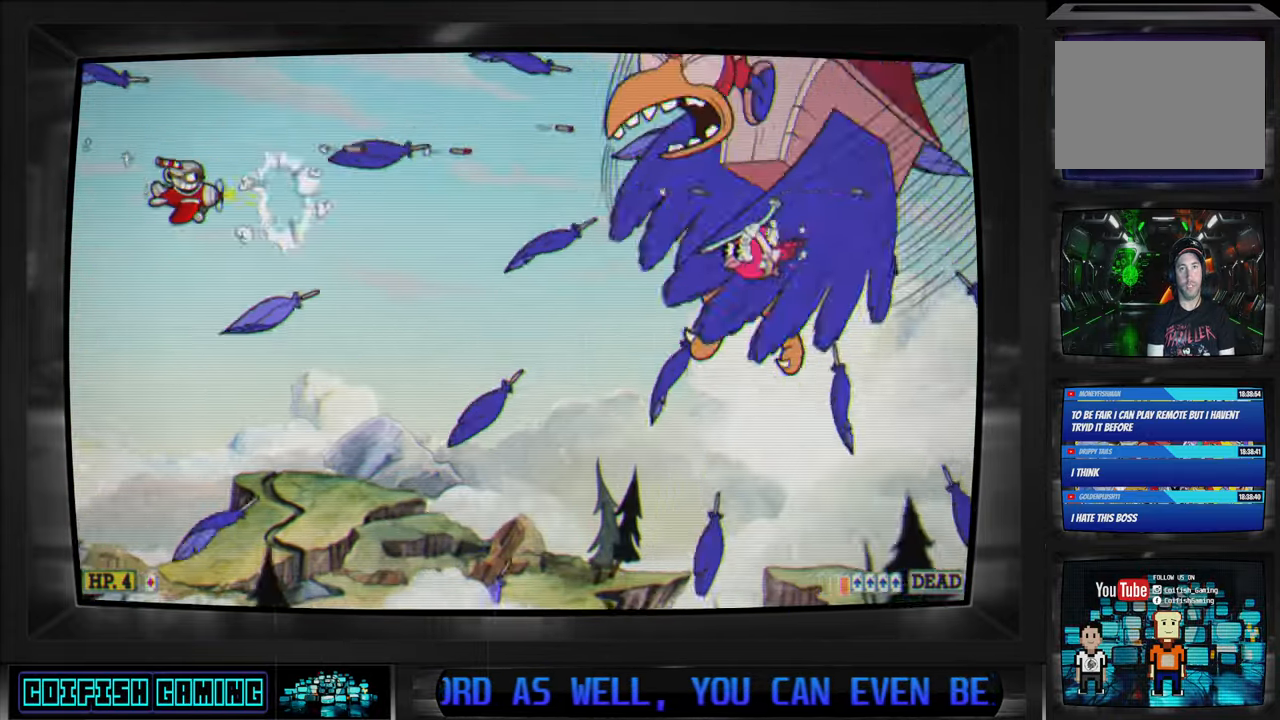
{"buttons": ["X", "DPAD_UP", "DPAD_LEFT"], "left_stick": "center", "right_stick": "center", "events": [[167, "DPAD_DOWN", "up"], [417, "DPAD_UP", "down"], [450, "DPAD_LEFT", "down"]]}
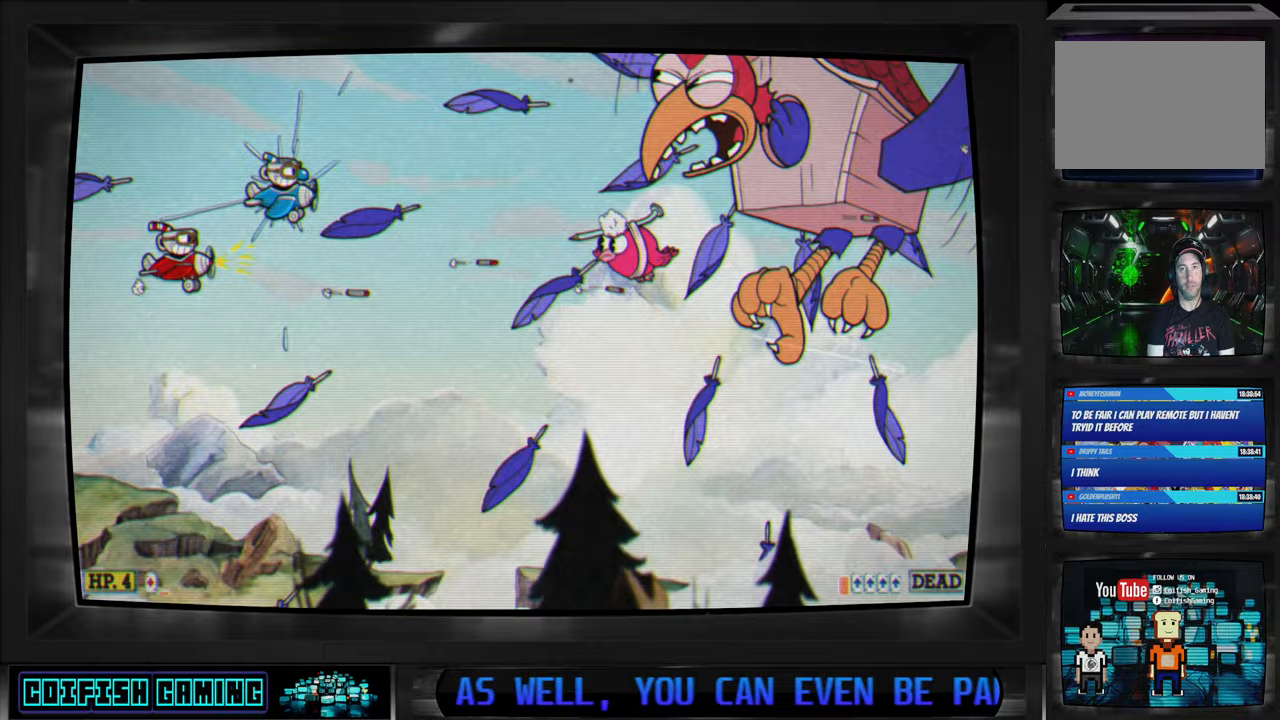
{"buttons": ["X", "DPAD_DOWN", "DPAD_RIGHT"], "left_stick": "center", "right_stick": "center", "events": [[217, "DPAD_LEFT", "up"], [250, "DPAD_UP", "up"], [433, "DPAD_DOWN", "down"], [467, "DPAD_RIGHT", "down"]]}
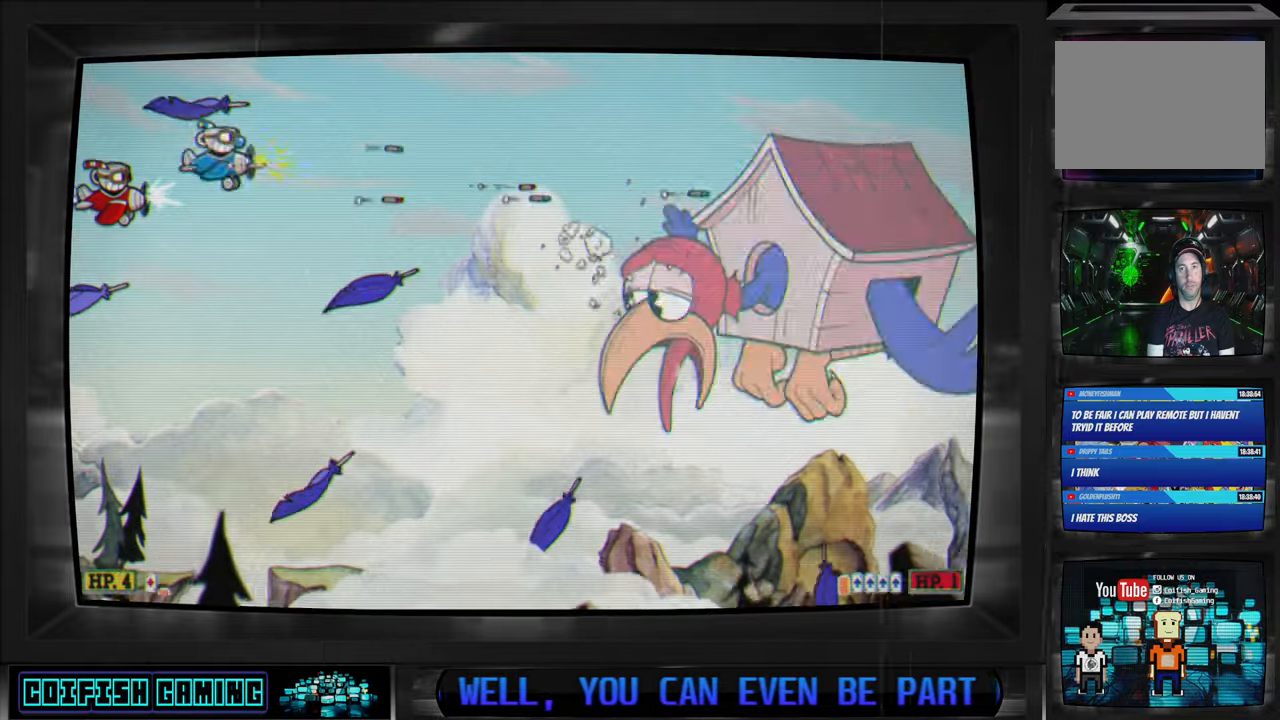
{"buttons": ["X", "DPAD_DOWN", "DPAD_RIGHT"], "left_stick": "center", "right_stick": "center"}
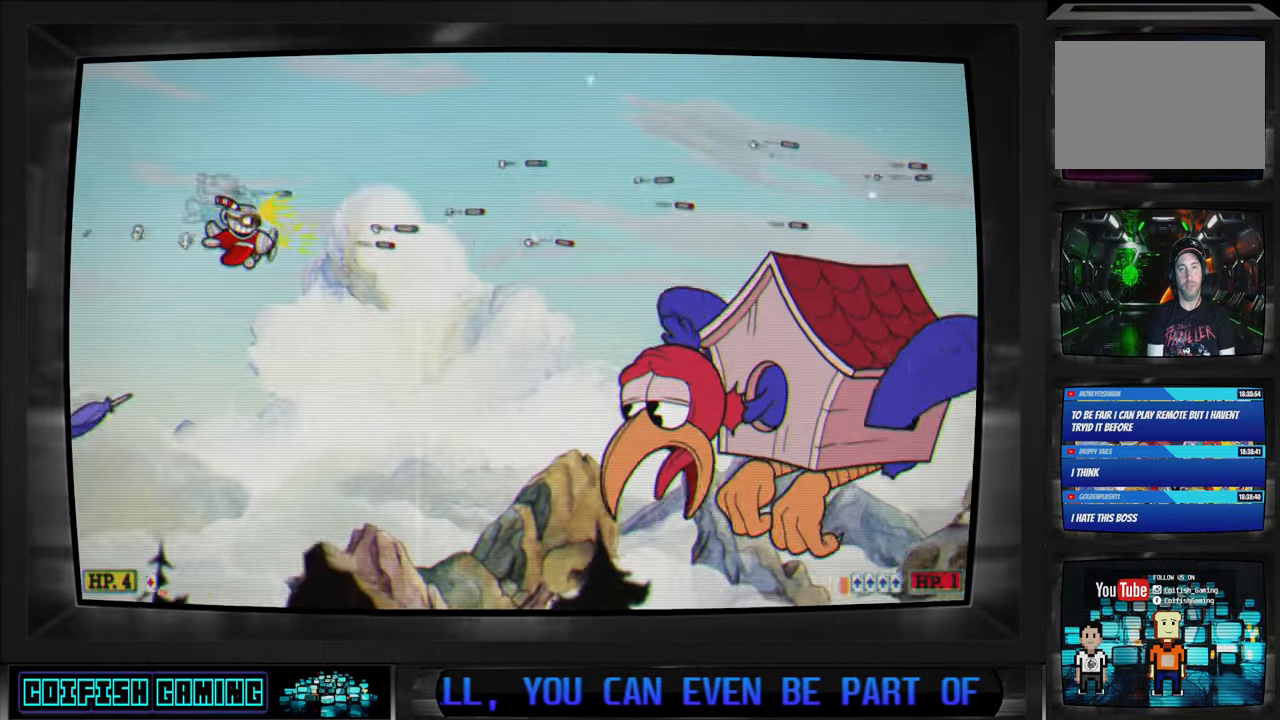
{"buttons": ["X", "L1", "DPAD_RIGHT"], "left_stick": "center", "right_stick": "center", "events": [[17, "DPAD_RIGHT", "up"], [167, "DPAD_RIGHT", "down"], [183, "DPAD_DOWN", "up"], [317, "DPAD_UP", "down"], [367, "L1", "down"], [500, "DPAD_UP", "up"]]}
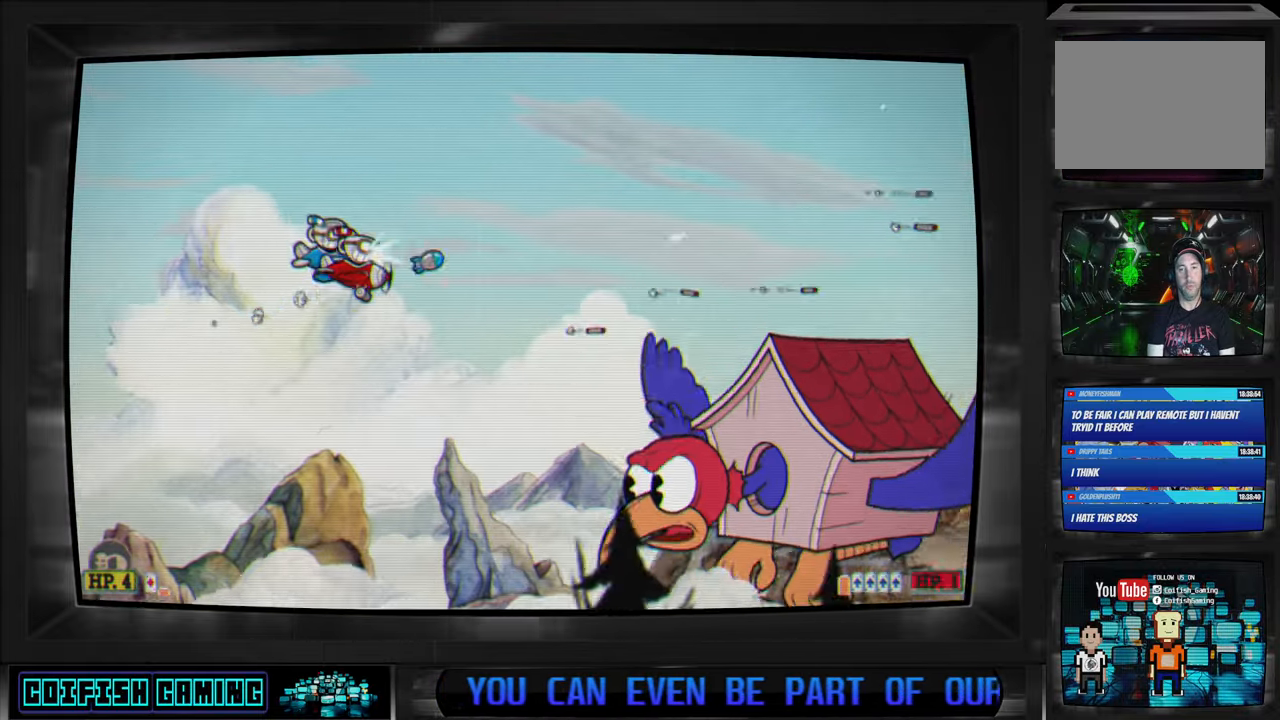
{"buttons": ["X", "DPAD_UP", "DPAD_LEFT"], "left_stick": "center", "right_stick": "center", "events": [[17, "L1", "up"], [50, "DPAD_RIGHT", "up"], [433, "DPAD_LEFT", "down"], [433, "DPAD_UP", "down"]]}
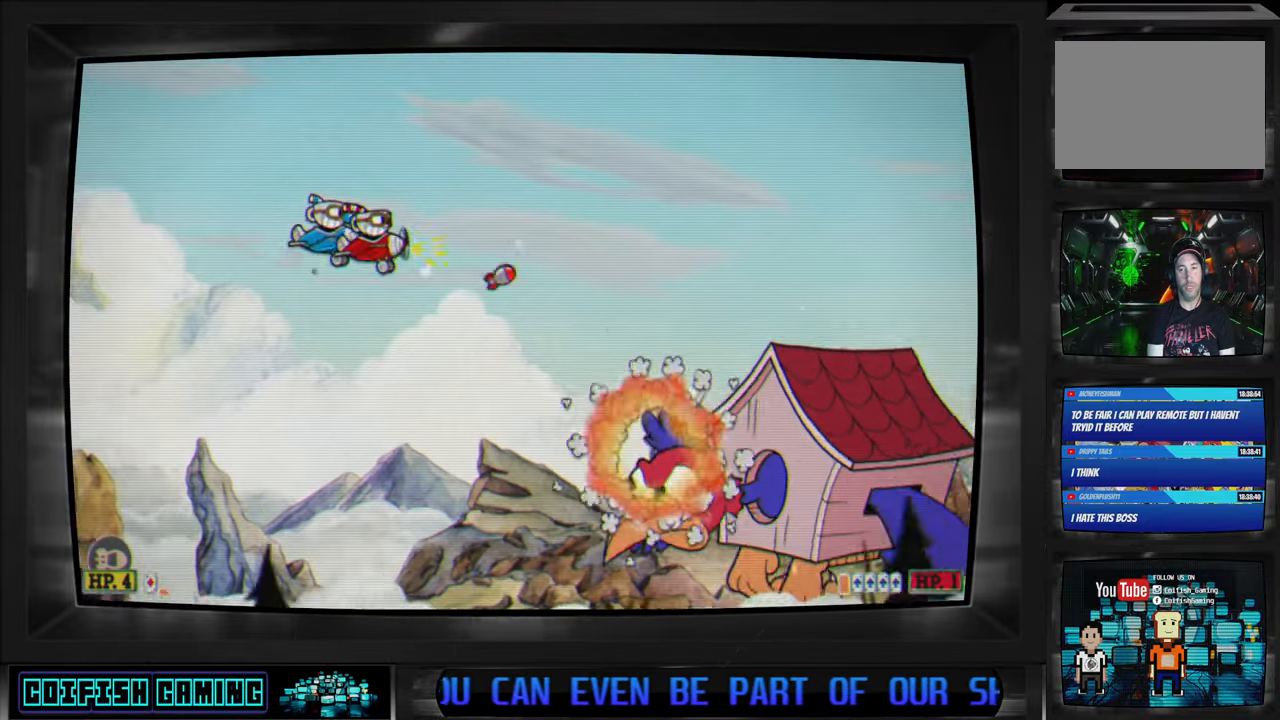
{"buttons": ["X", "DPAD_RIGHT"], "left_stick": "center", "right_stick": "center", "events": [[83, "DPAD_LEFT", "up"], [83, "DPAD_UP", "up"], [333, "DPAD_LEFT", "down"], [333, "DPAD_UP", "down"], [450, "DPAD_LEFT", "up"], [450, "DPAD_UP", "up"], [500, "DPAD_RIGHT", "down"]]}
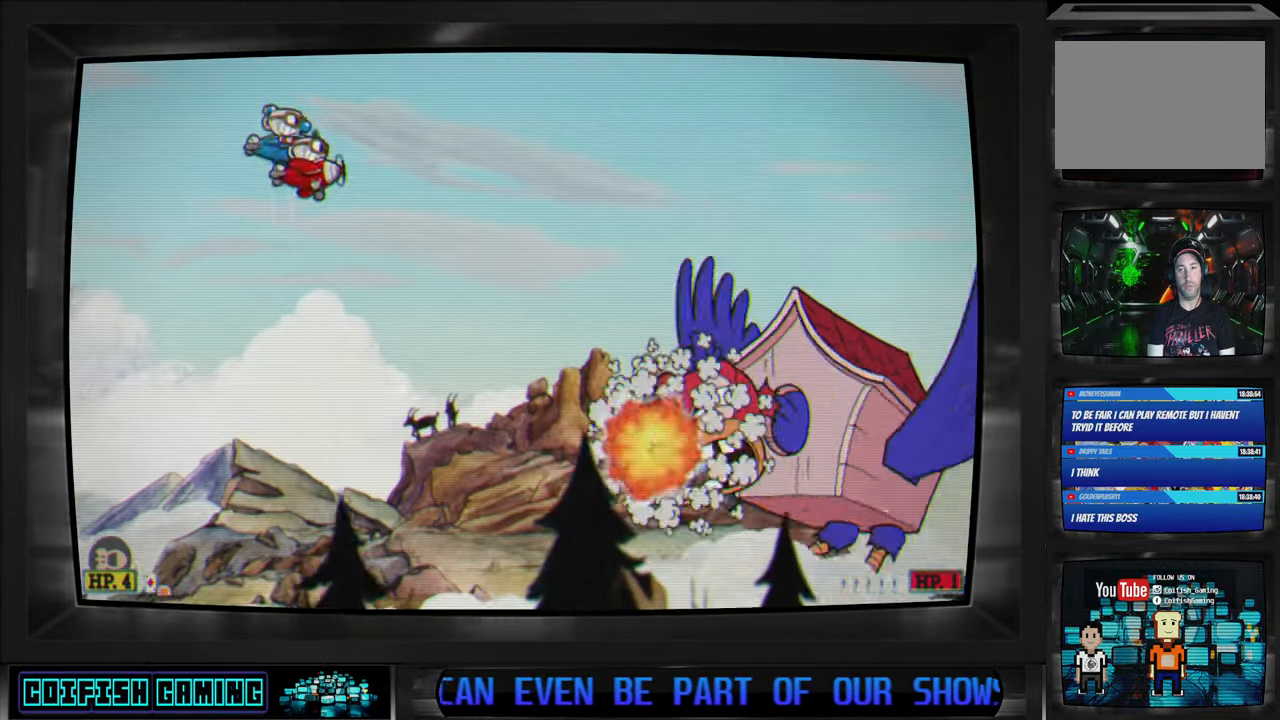
{"buttons": ["X"], "left_stick": "center", "right_stick": "center", "events": [[83, "DPAD_RIGHT", "up"]]}
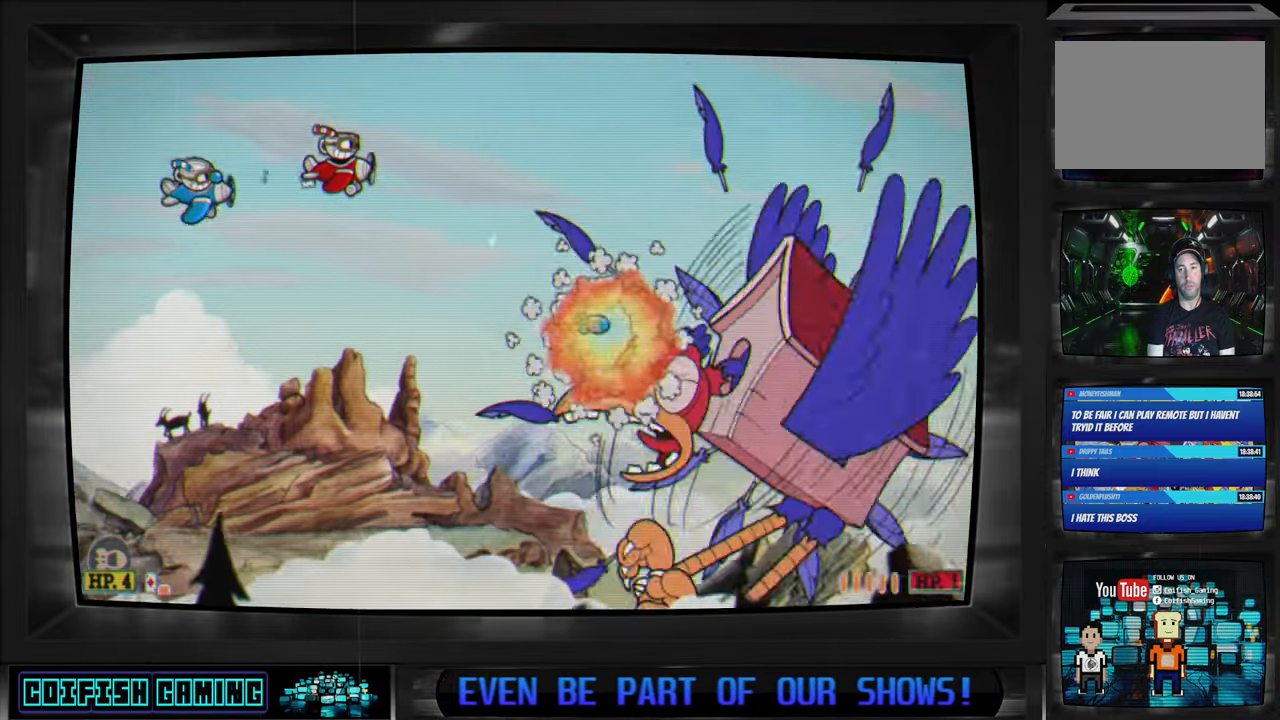
{"buttons": ["X", "DPAD_DOWN", "DPAD_LEFT"], "left_stick": "center", "right_stick": "center", "events": [[83, "DPAD_LEFT", "down"], [217, "DPAD_DOWN", "down"]]}
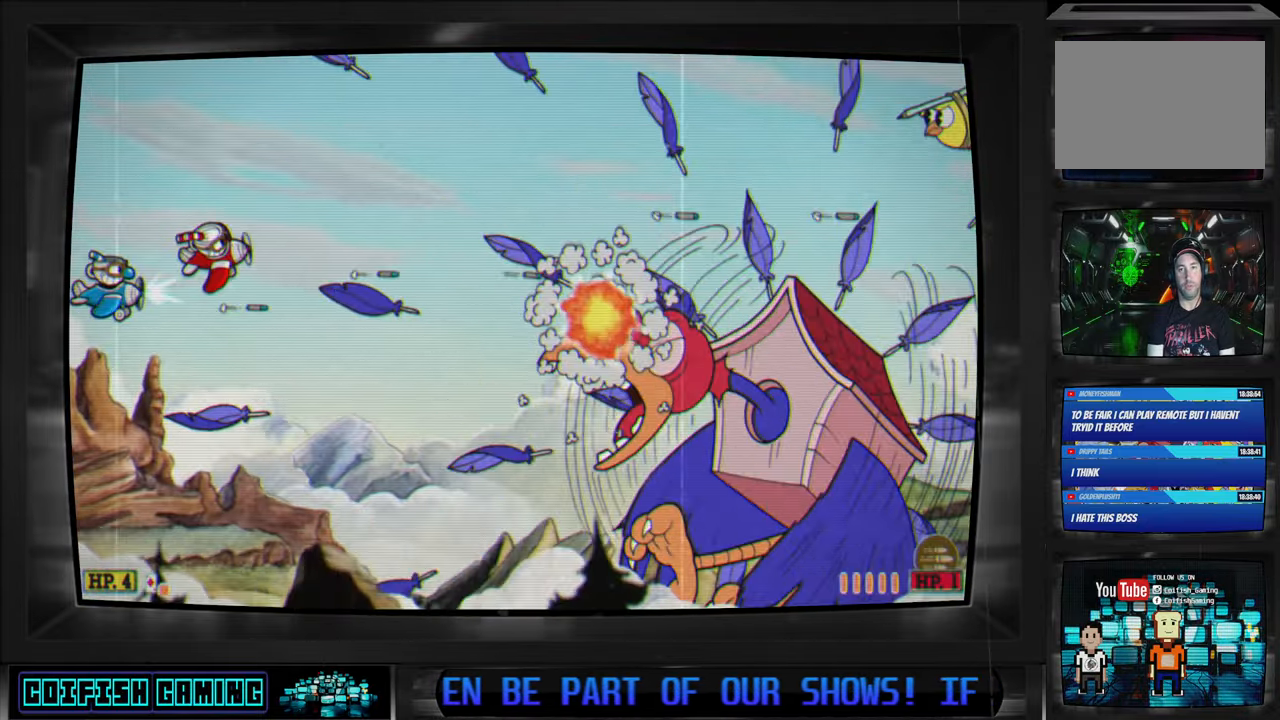
{"buttons": ["X", "DPAD_UP", "DPAD_RIGHT"], "left_stick": "center", "right_stick": "center", "events": [[250, "DPAD_LEFT", "up"], [267, "DPAD_DOWN", "up"], [383, "DPAD_RIGHT", "down"], [500, "DPAD_UP", "down"]]}
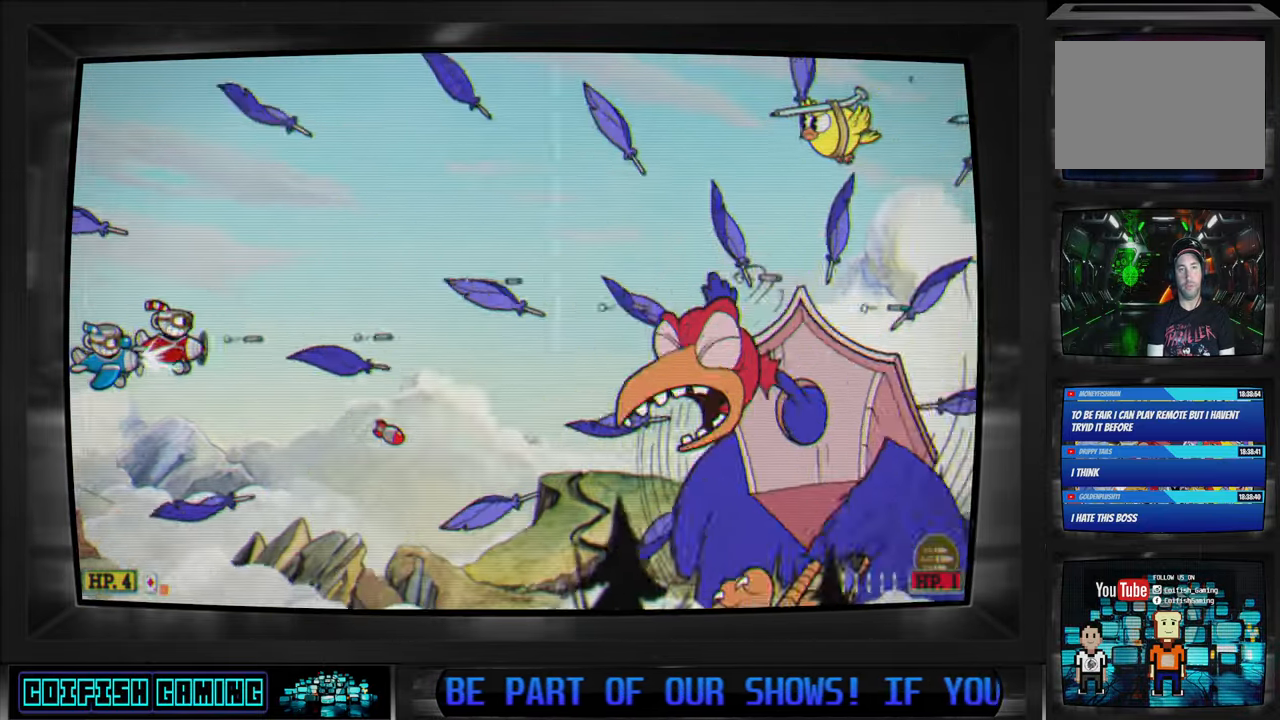
{"buttons": ["X", "L1"], "left_stick": "center", "right_stick": "center", "events": [[50, "DPAD_RIGHT", "up"], [117, "DPAD_LEFT", "down"], [333, "DPAD_DOWN", "down"], [333, "DPAD_LEFT", "up"], [333, "DPAD_UP", "up"], [350, "DPAD_DOWN", "up"], [417, "DPAD_DOWN", "down"], [483, "L1", "down"], [500, "DPAD_DOWN", "up"]]}